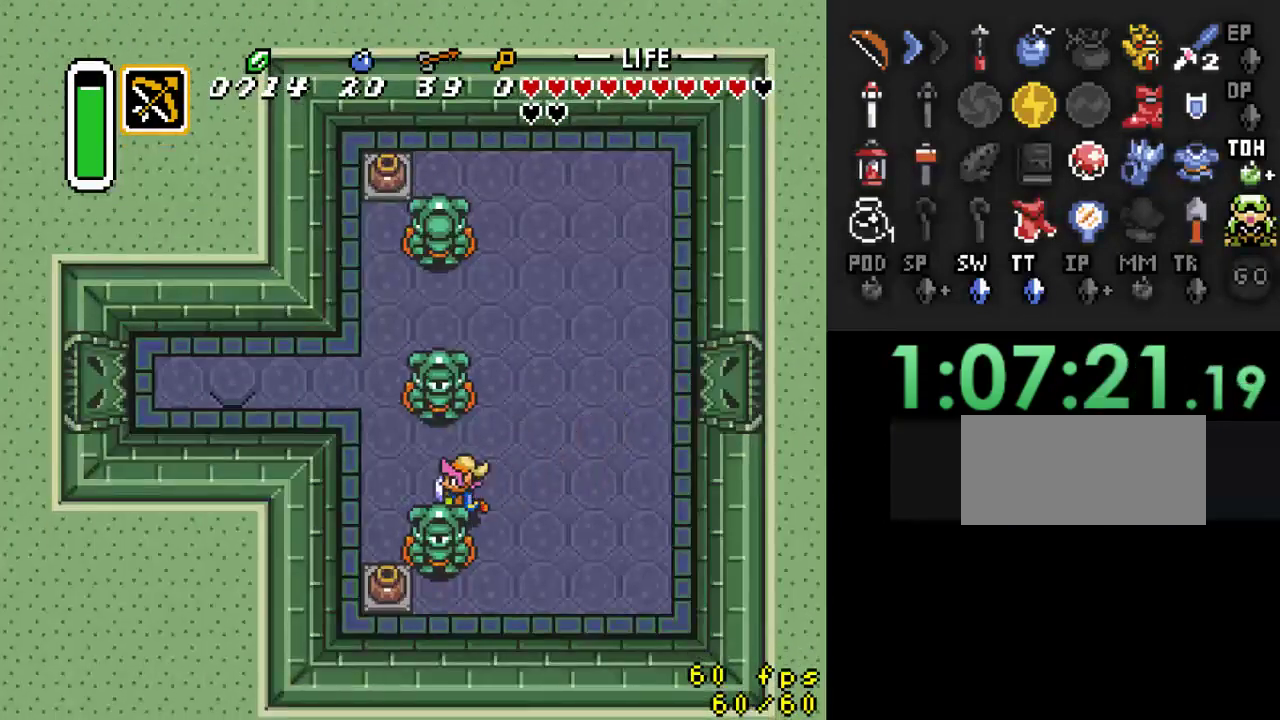
Gameplay with a controller (Nintendo layout); each line is a JSON object with the inputs held at the frame after it. "events" lists button and stick changes between this image and that frame as [ms after this image, input, new state], when the widget could be followed in between. Not read: L3 R3.
{"buttons": ["DPAD_LEFT"], "events": [[33, "DPAD_DOWN", "down"], [133, "DPAD_DOWN", "up"], [267, "DPAD_UP", "down"], [433, "DPAD_UP", "up"]]}
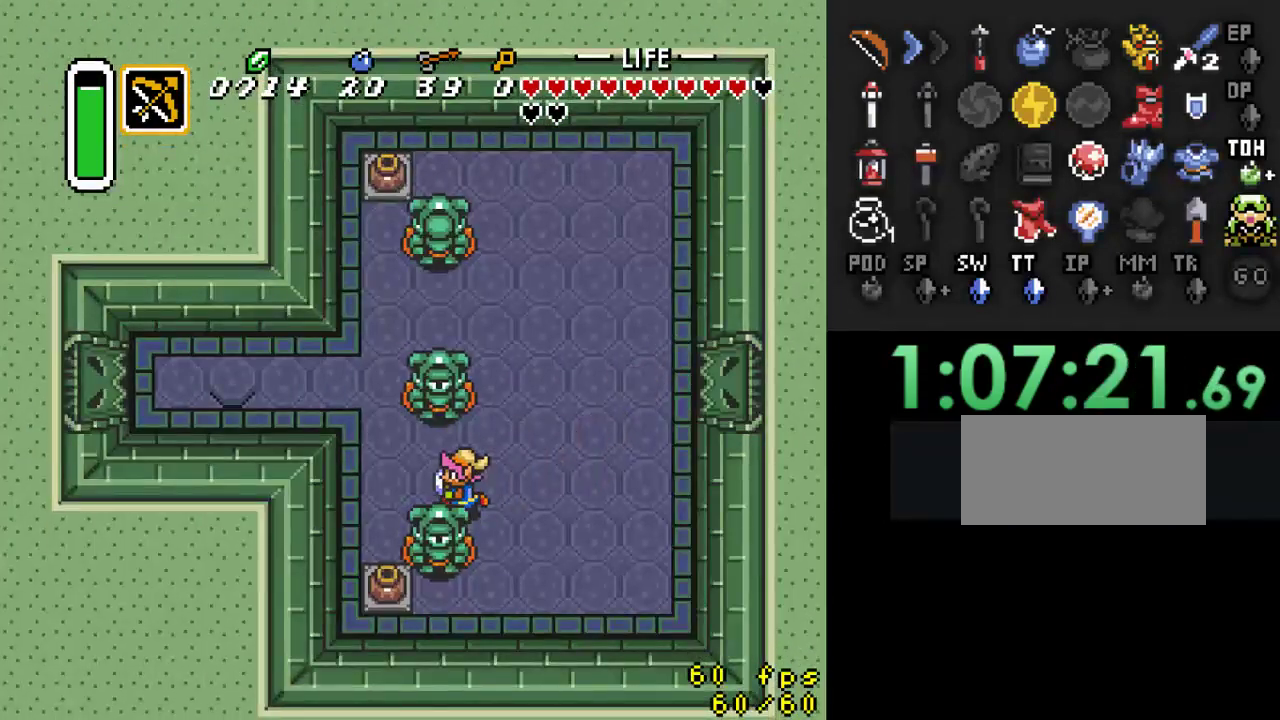
{"buttons": ["DPAD_UP", "DPAD_LEFT"], "events": [[333, "DPAD_UP", "down"]]}
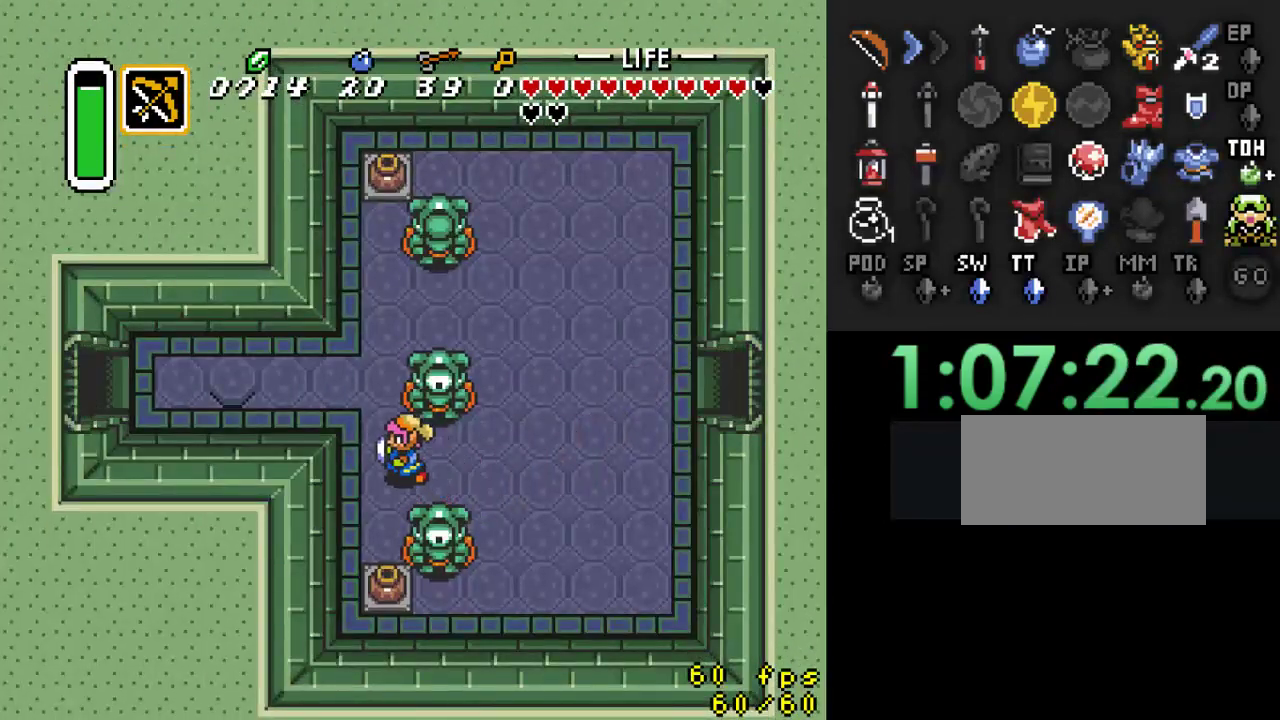
{"buttons": ["DPAD_LEFT"], "events": [[333, "DPAD_UP", "up"]]}
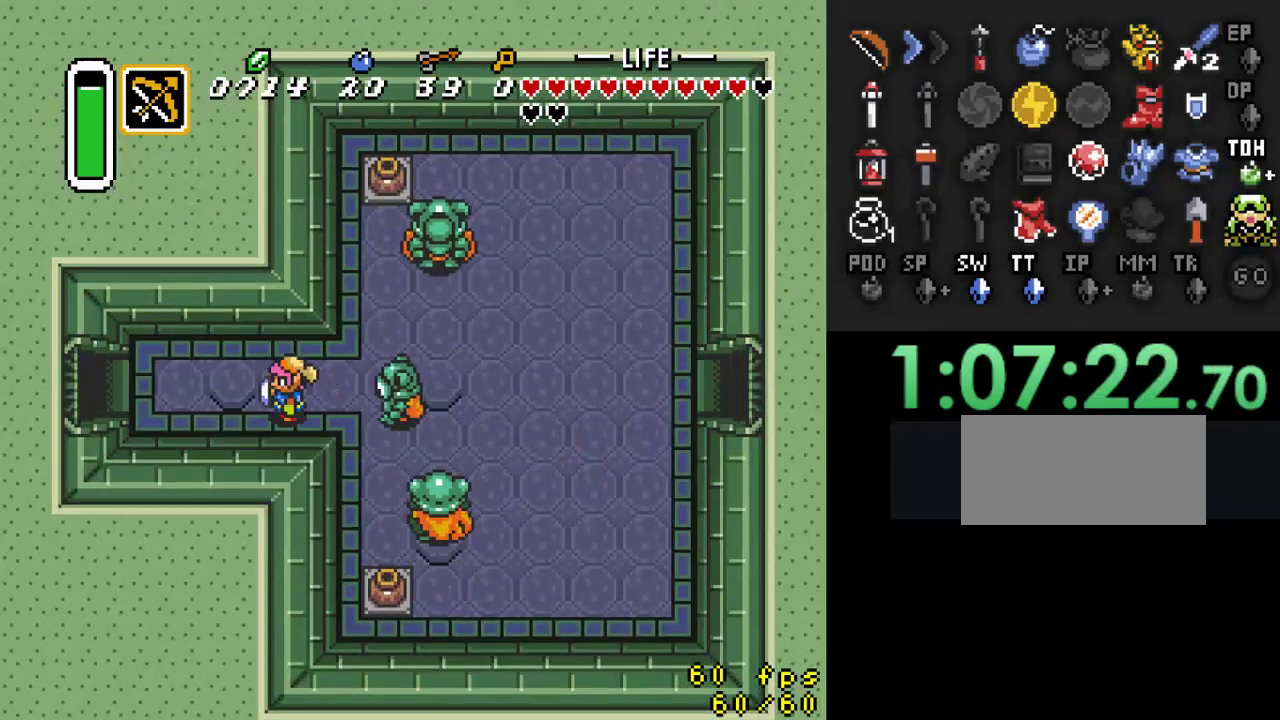
{"buttons": ["DPAD_LEFT"], "events": [[133, "DPAD_UP", "down"], [233, "DPAD_UP", "up"]]}
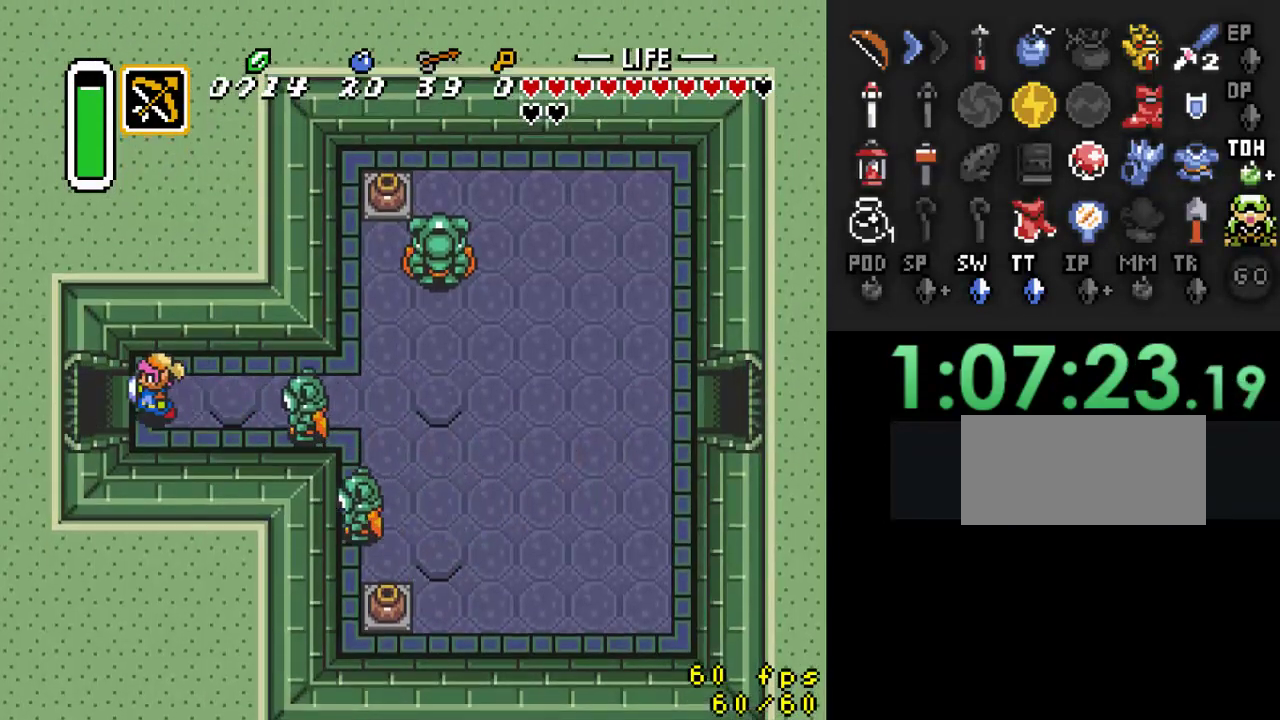
{"buttons": ["DPAD_LEFT"], "events": []}
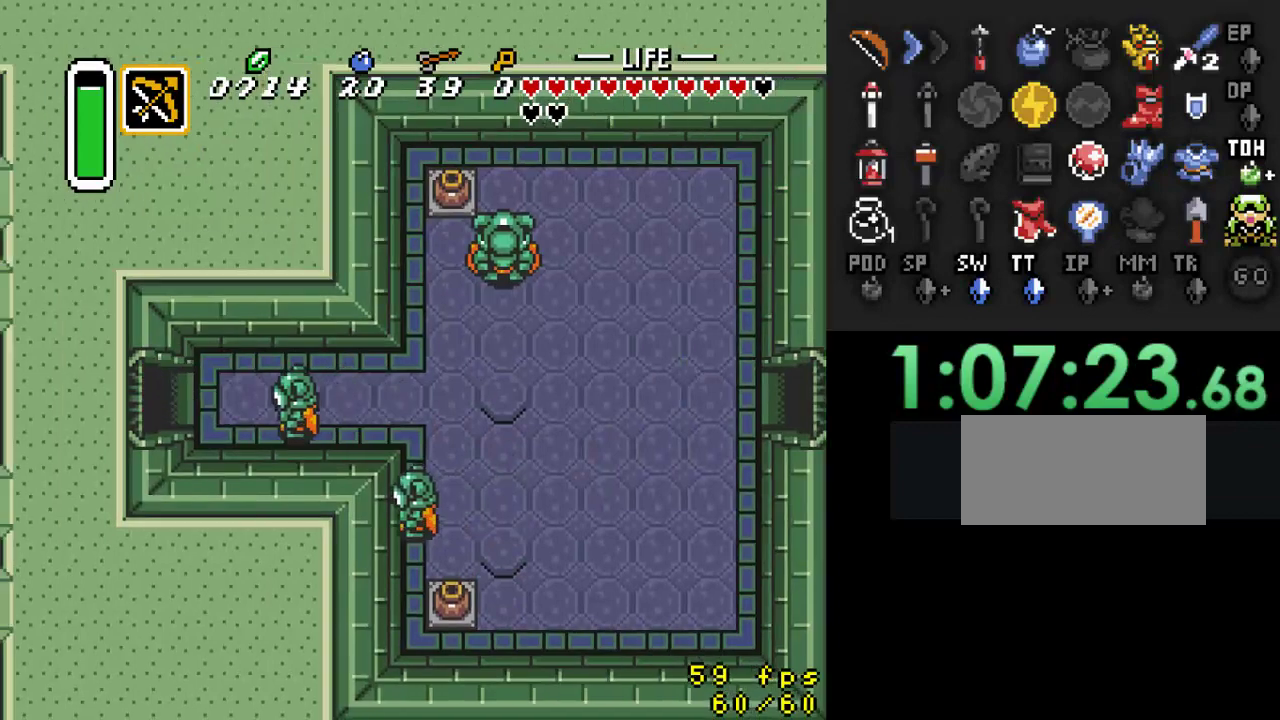
{"buttons": [], "events": [[333, "DPAD_LEFT", "up"]]}
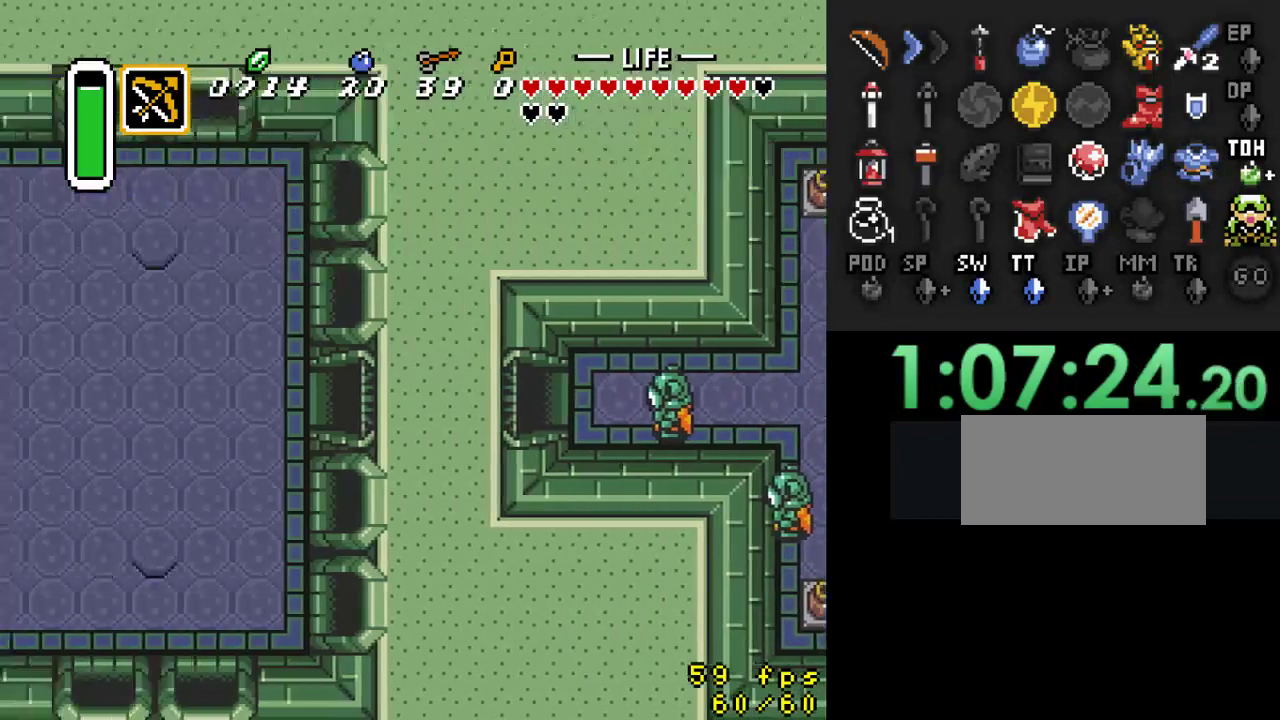
{"buttons": ["DPAD_LEFT"], "events": [[100, "DPAD_LEFT", "down"]]}
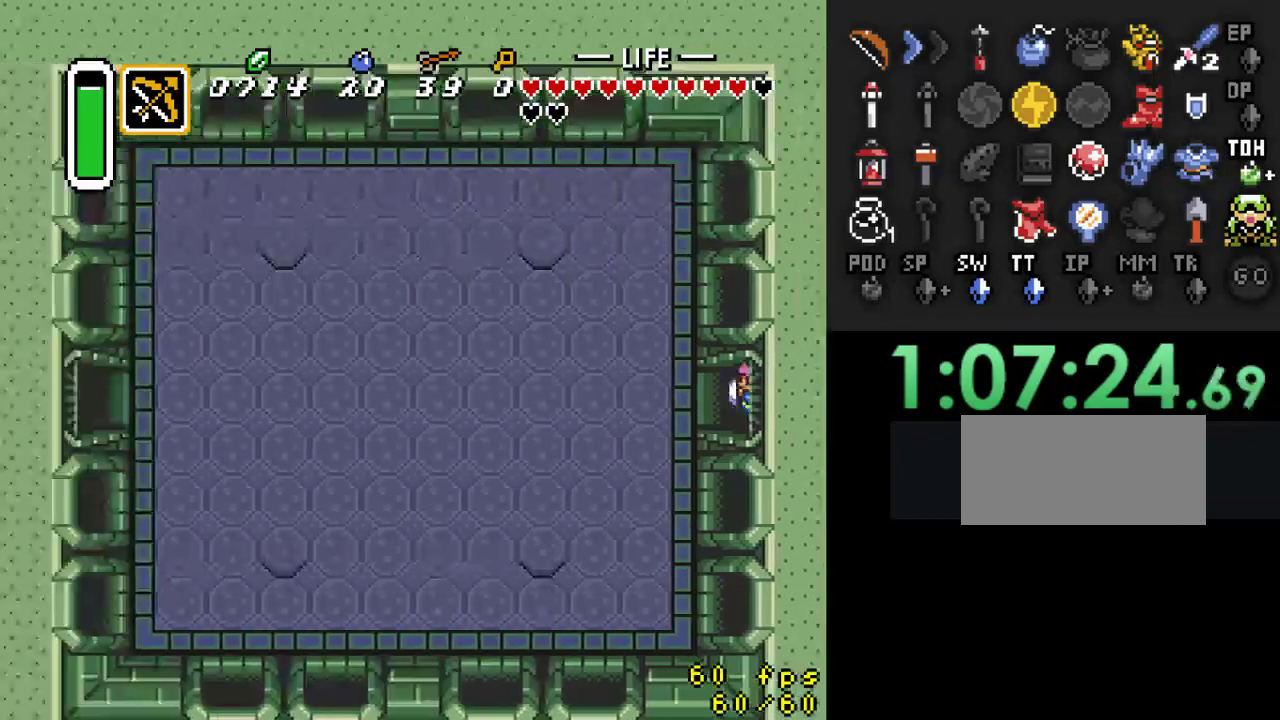
{"buttons": ["DPAD_LEFT"], "events": []}
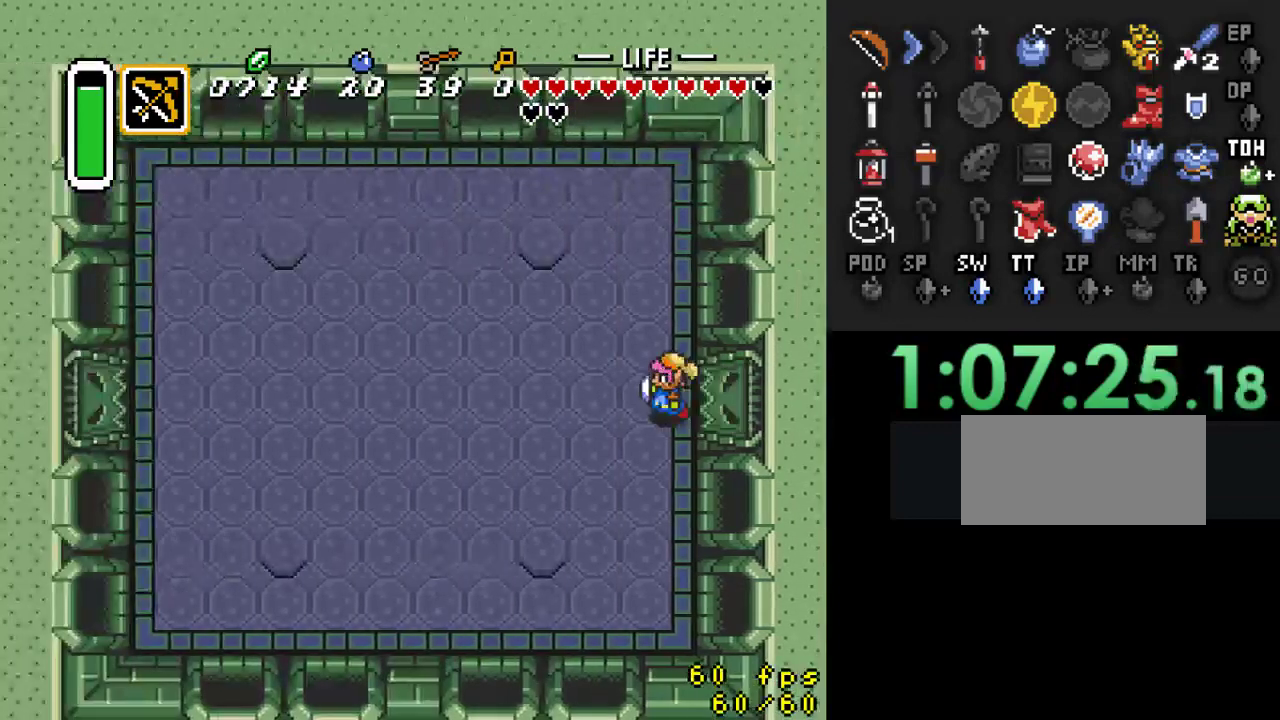
{"buttons": ["DPAD_LEFT"], "events": []}
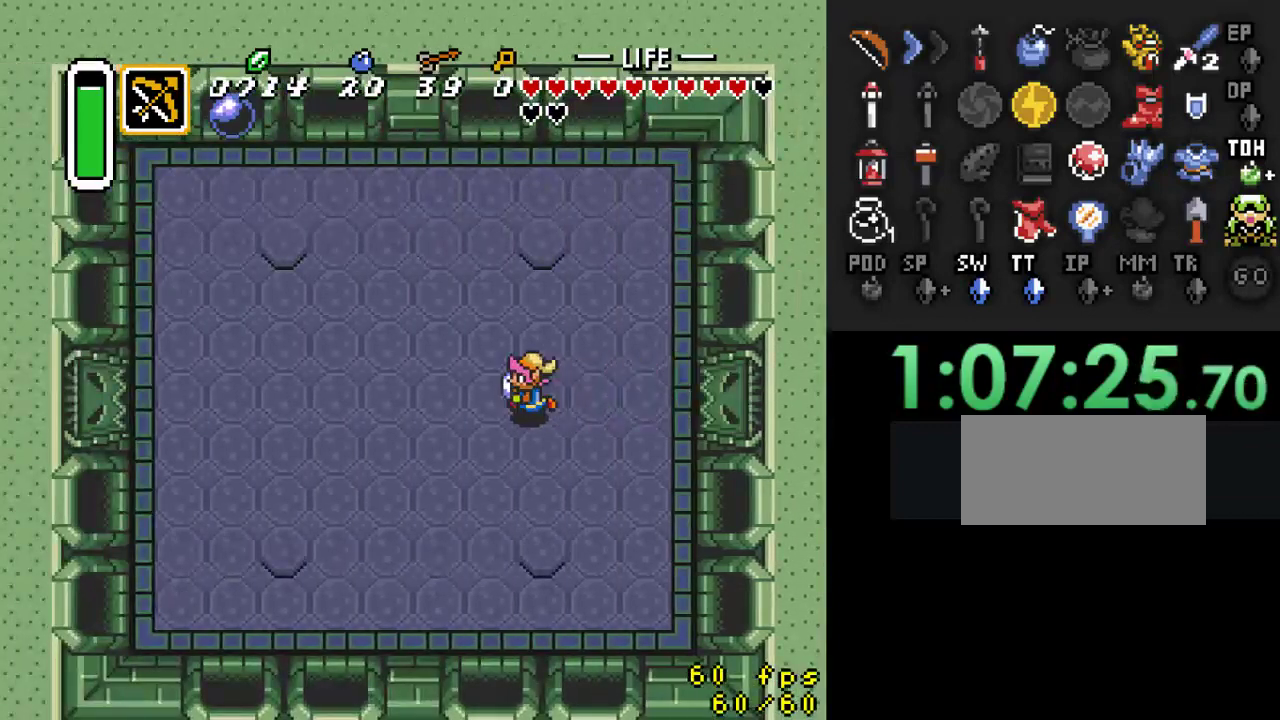
{"buttons": ["DPAD_UP", "DPAD_LEFT"], "events": [[233, "DPAD_UP", "down"]]}
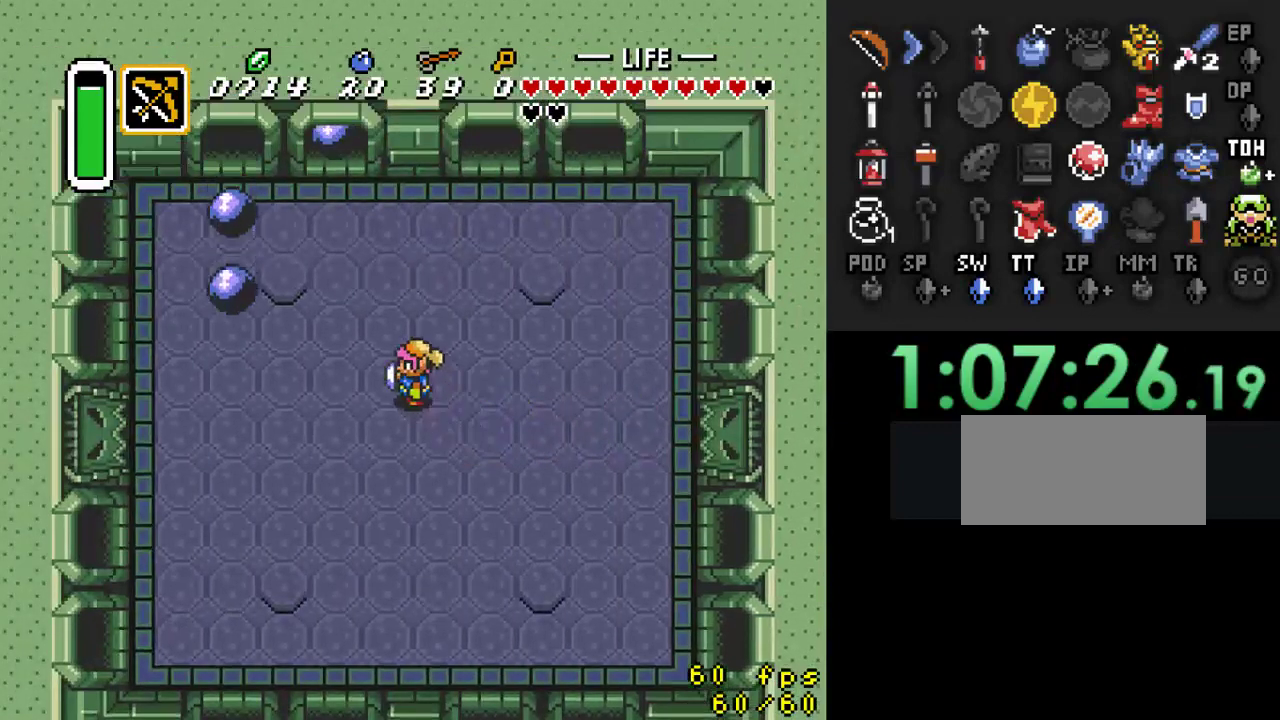
{"buttons": ["DPAD_LEFT"], "events": [[400, "DPAD_UP", "up"]]}
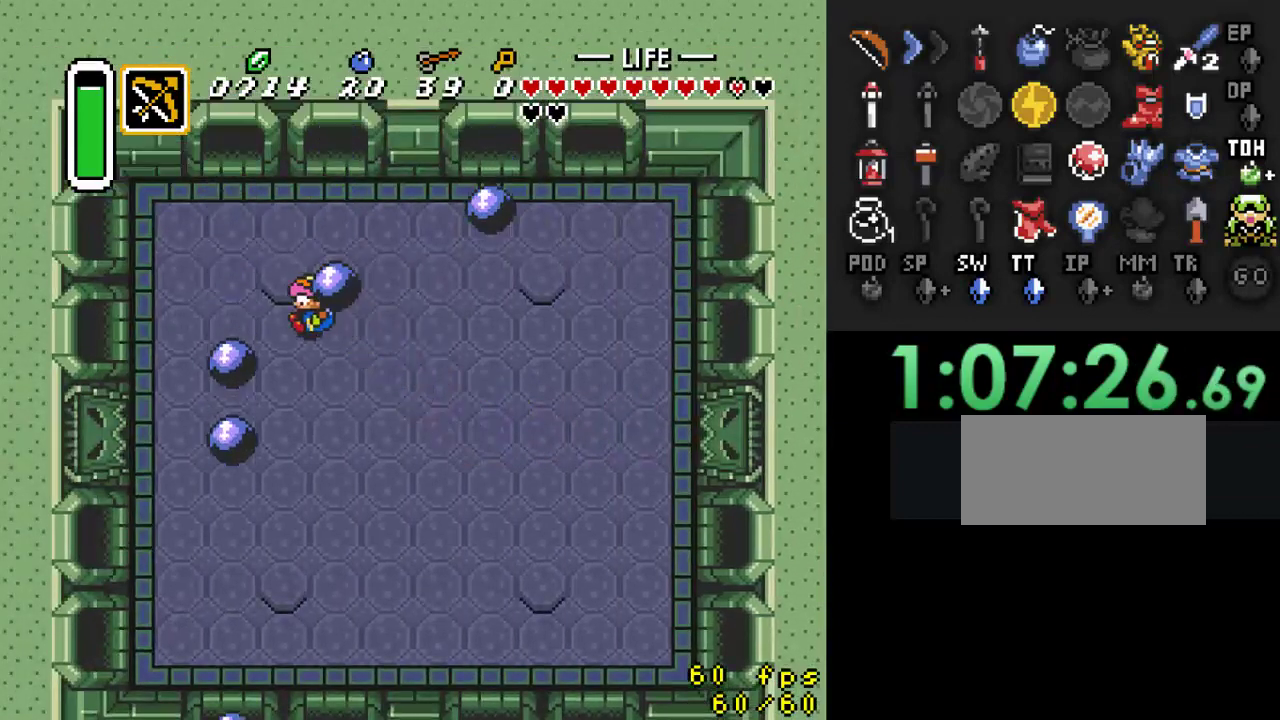
{"buttons": ["DPAD_UP"], "events": [[33, "DPAD_DOWN", "down"], [133, "DPAD_DOWN", "up"], [167, "DPAD_UP", "down"], [300, "DPAD_LEFT", "up"]]}
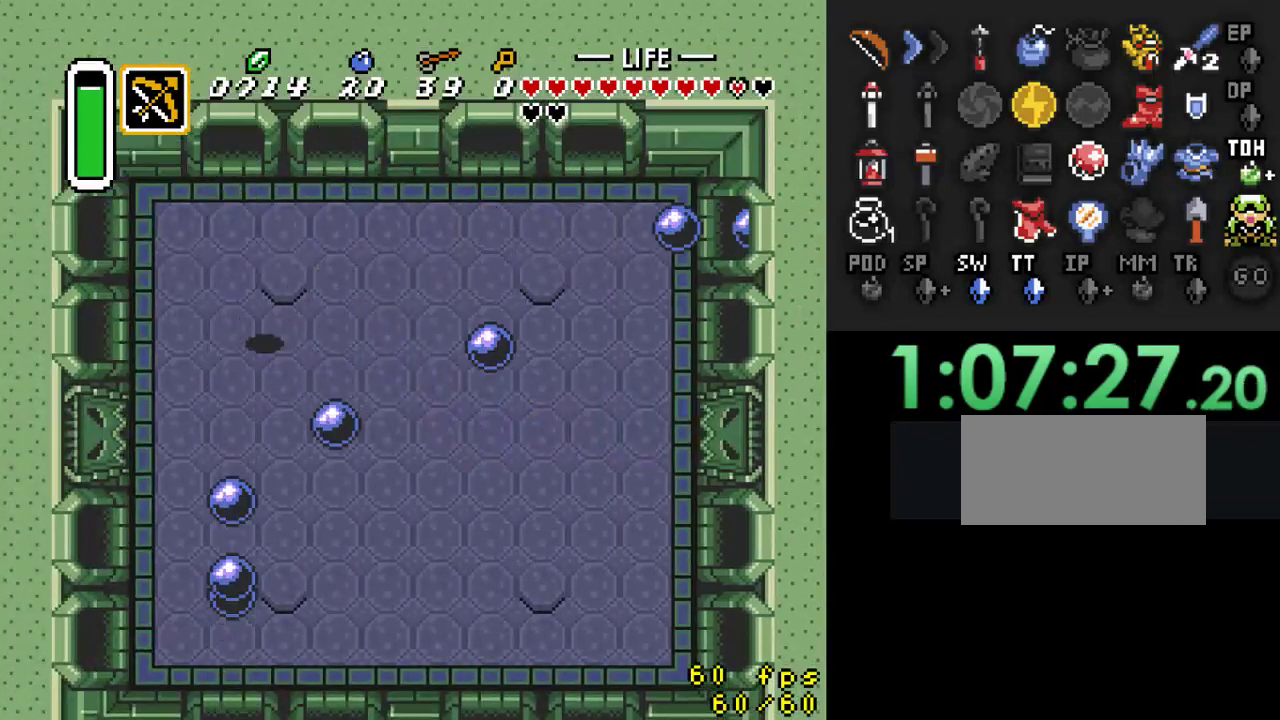
{"buttons": ["DPAD_DOWN", "DPAD_LEFT"], "events": [[100, "DPAD_RIGHT", "down"], [167, "DPAD_RIGHT", "up"], [300, "DPAD_LEFT", "down"], [333, "DPAD_UP", "up"], [400, "DPAD_LEFT", "up"], [433, "DPAD_LEFT", "down"], [467, "DPAD_DOWN", "down"]]}
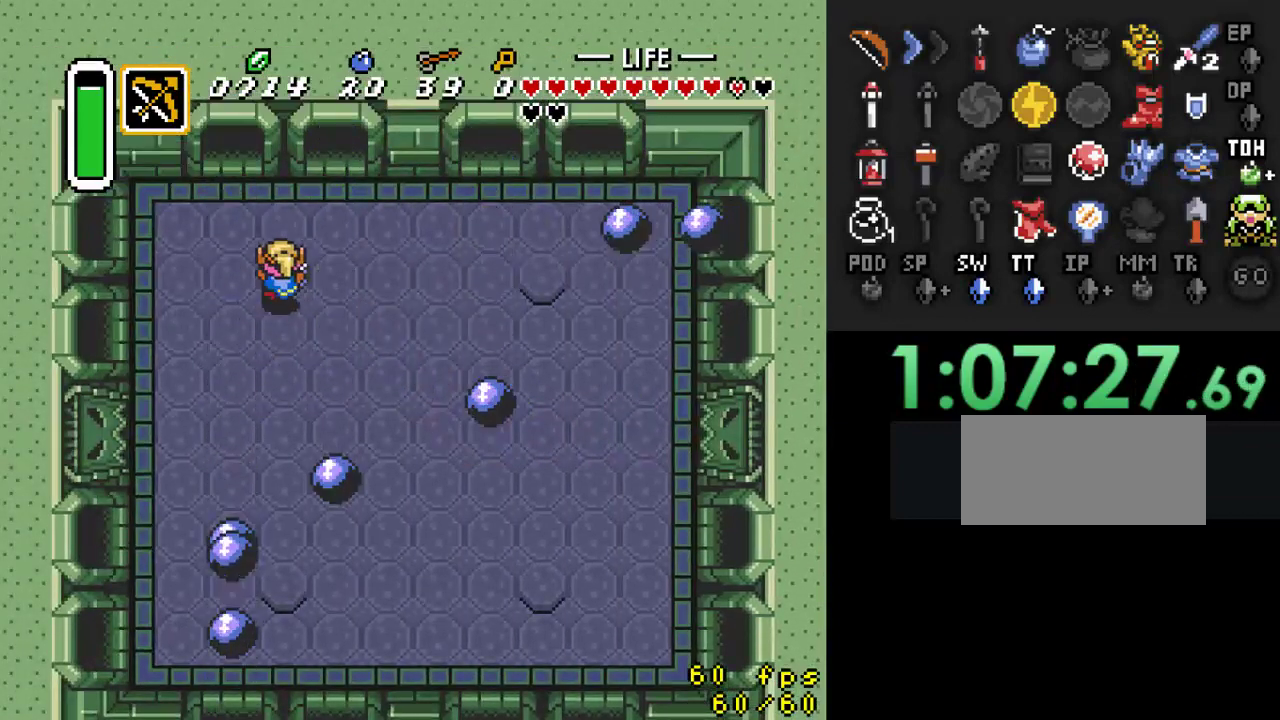
{"buttons": ["DPAD_DOWN", "DPAD_LEFT"], "events": [[33, "DPAD_DOWN", "up"], [67, "DPAD_DOWN", "down"]]}
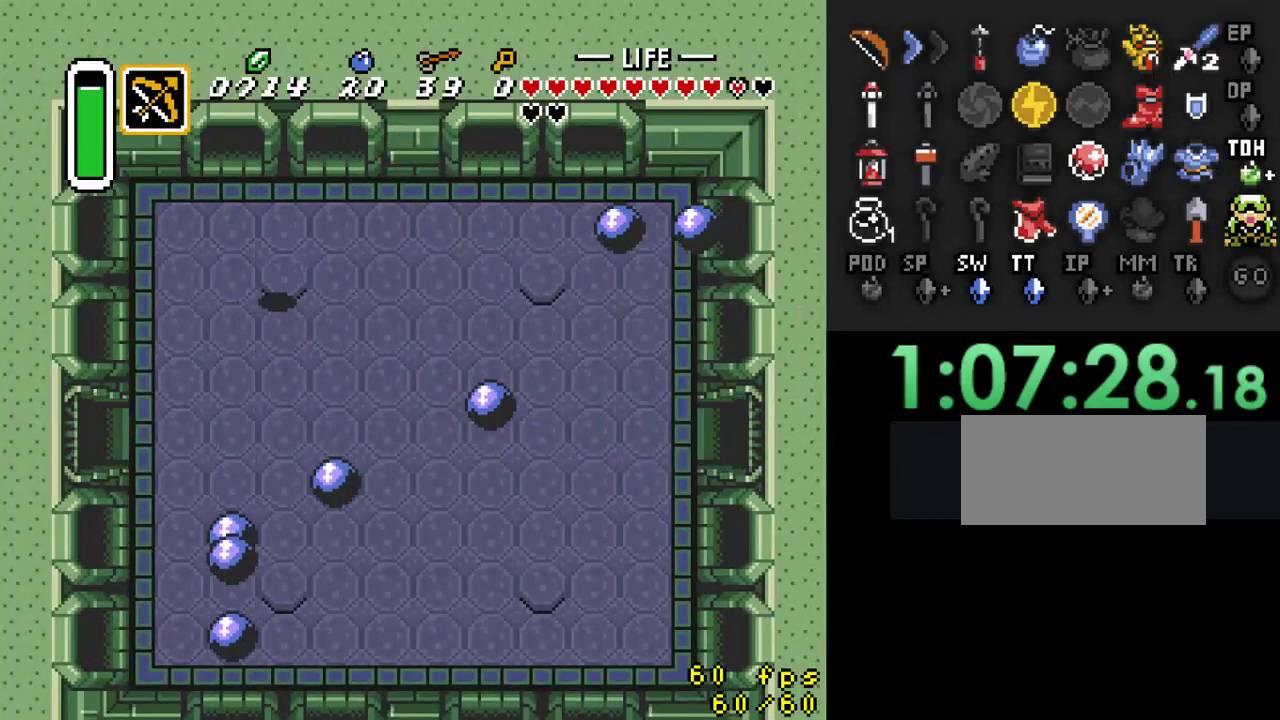
{"buttons": ["DPAD_DOWN", "DPAD_LEFT"], "events": [[133, "DPAD_DOWN", "up"], [267, "DPAD_DOWN", "down"]]}
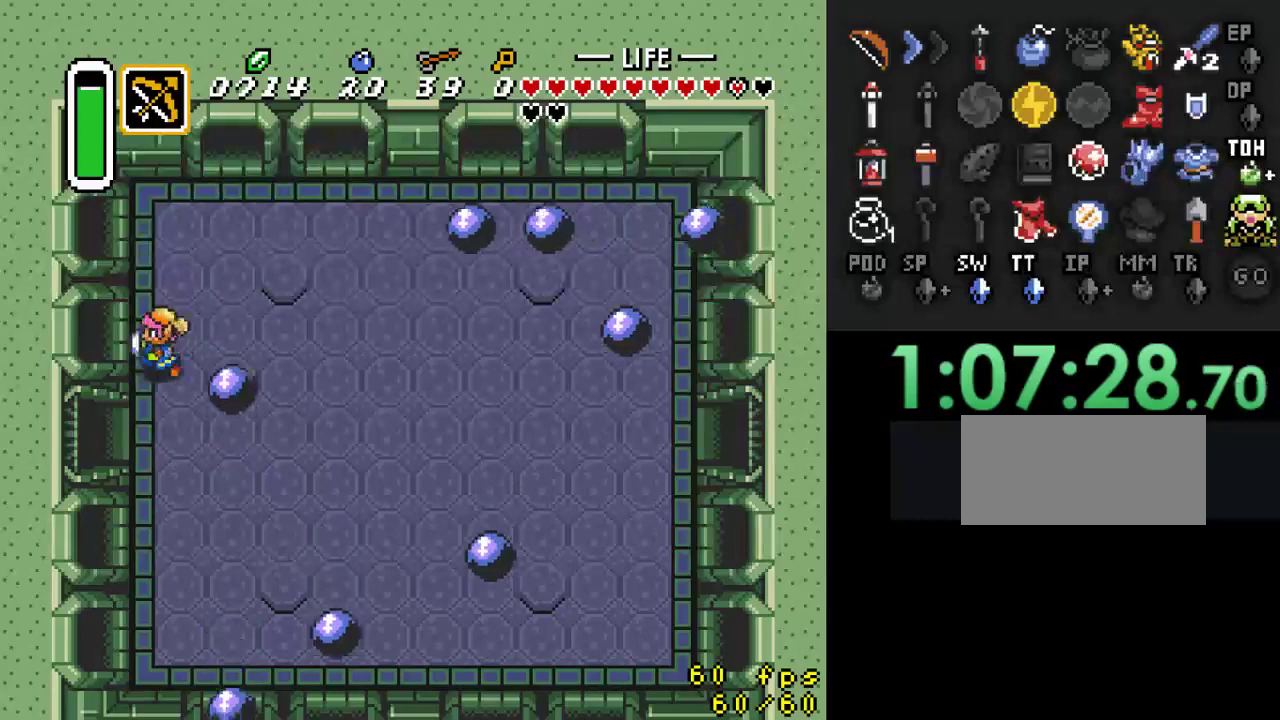
{"buttons": ["DPAD_LEFT"], "events": [[33, "DPAD_LEFT", "up"], [133, "DPAD_LEFT", "down"], [367, "DPAD_DOWN", "up"]]}
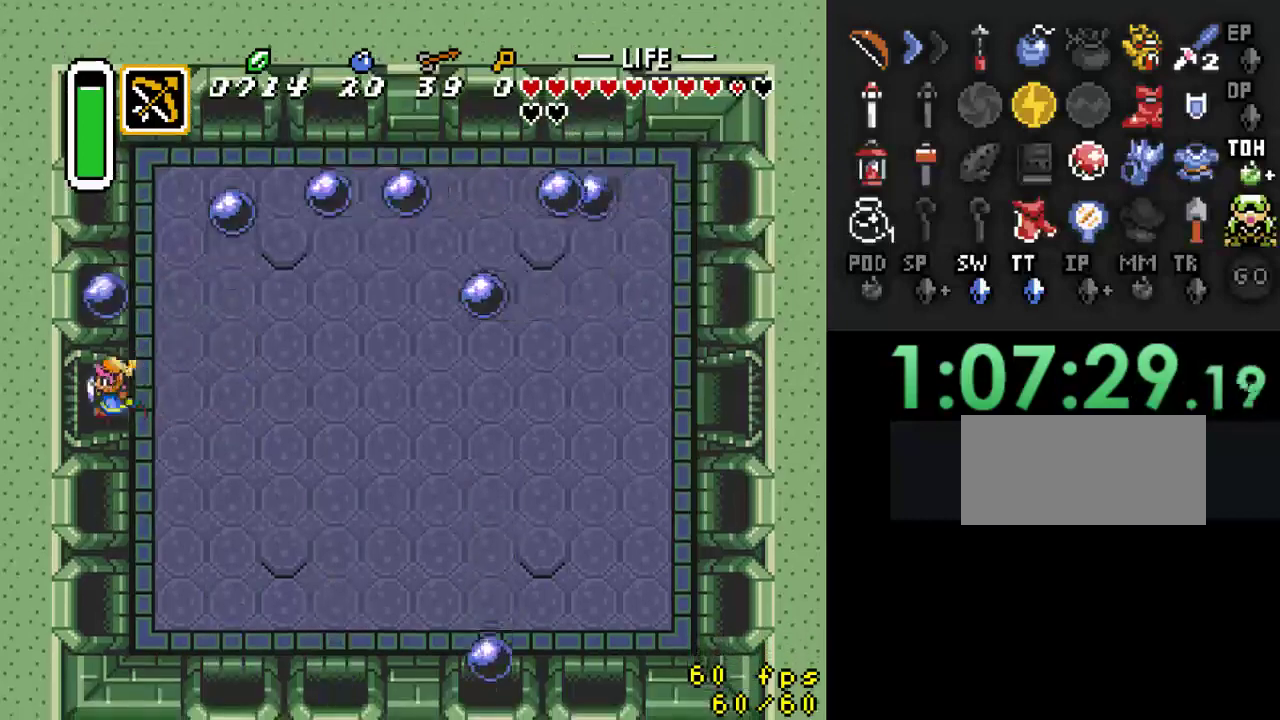
{"buttons": ["DPAD_LEFT"], "events": []}
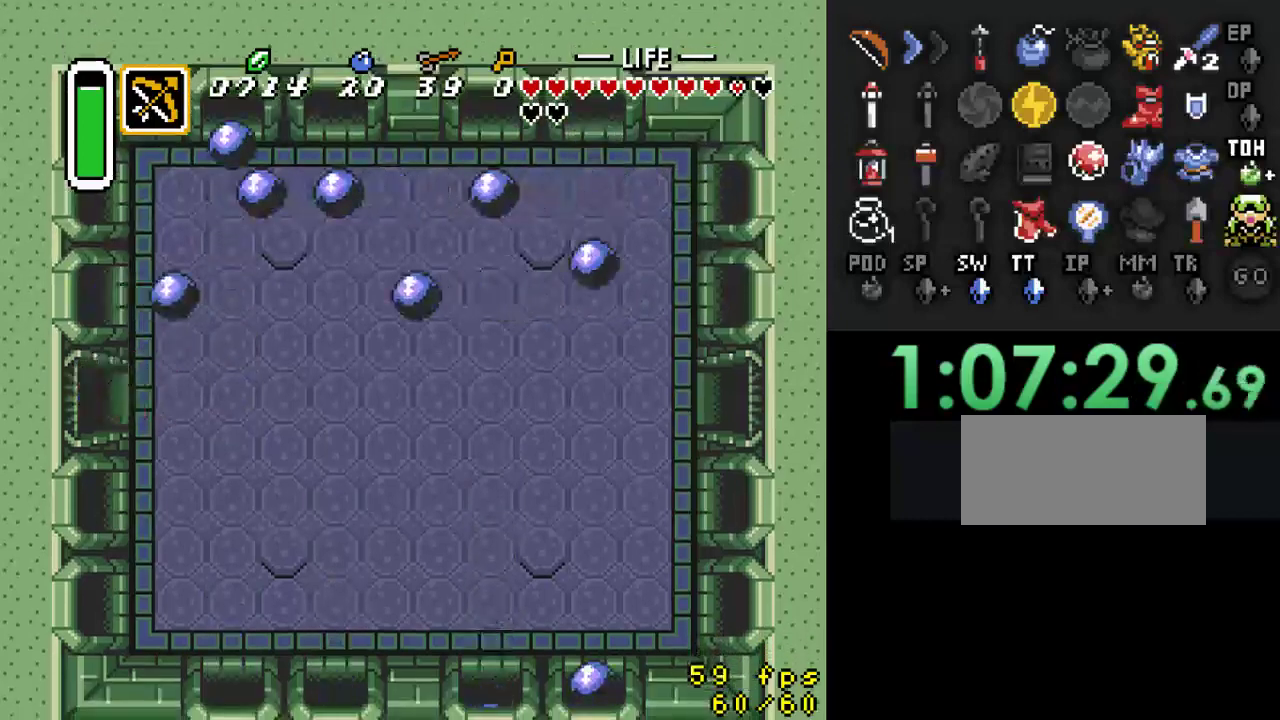
{"buttons": ["DPAD_LEFT"], "events": [[133, "DPAD_LEFT", "up"], [400, "DPAD_LEFT", "down"]]}
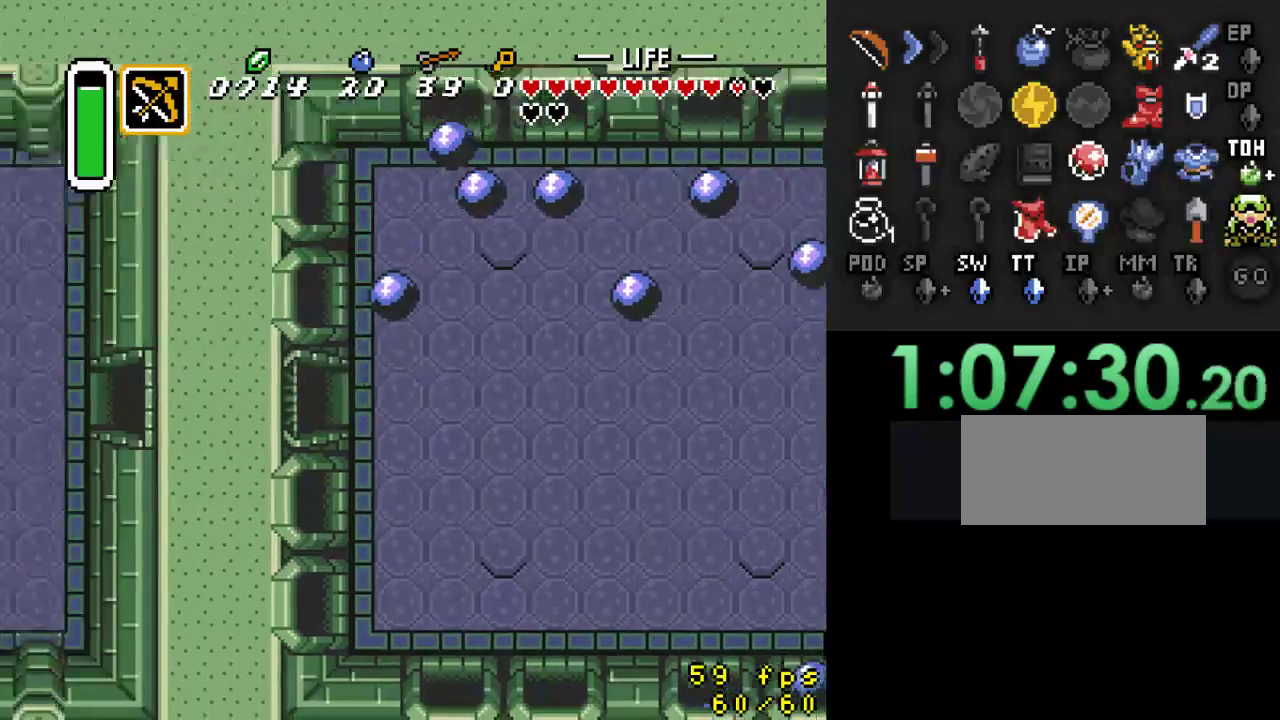
{"buttons": ["DPAD_LEFT"], "events": []}
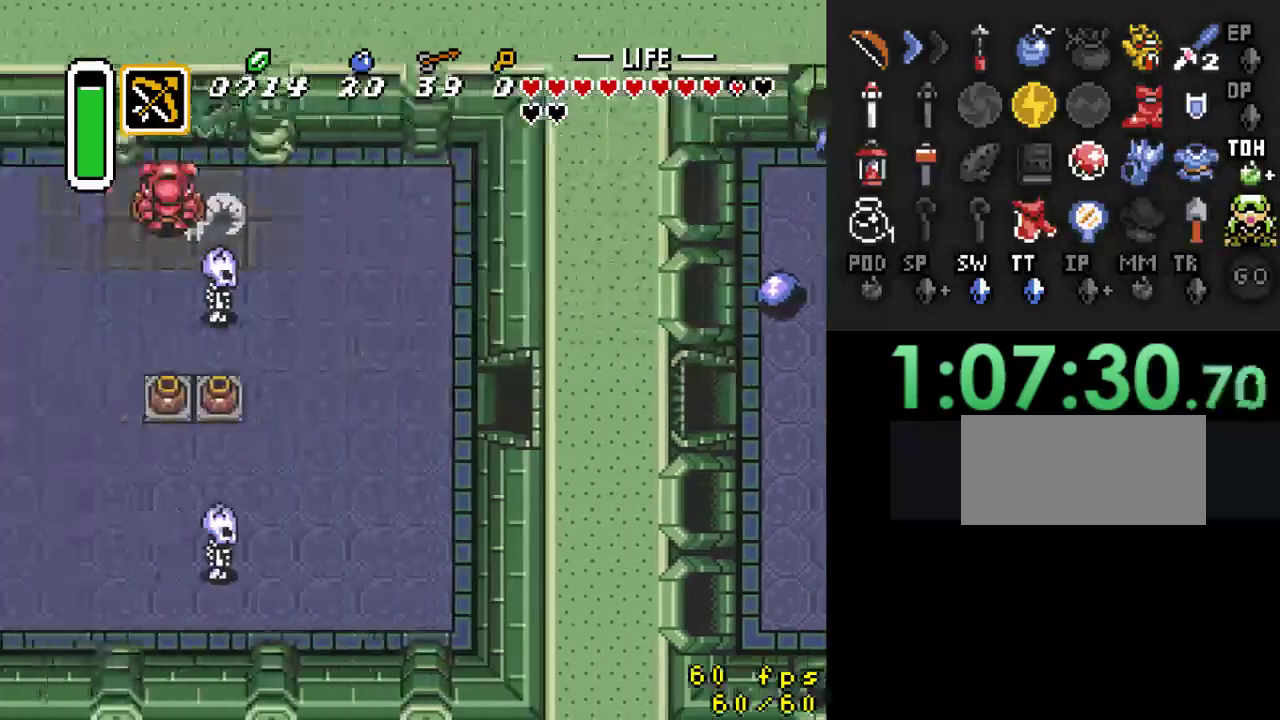
{"buttons": ["DPAD_LEFT"], "events": []}
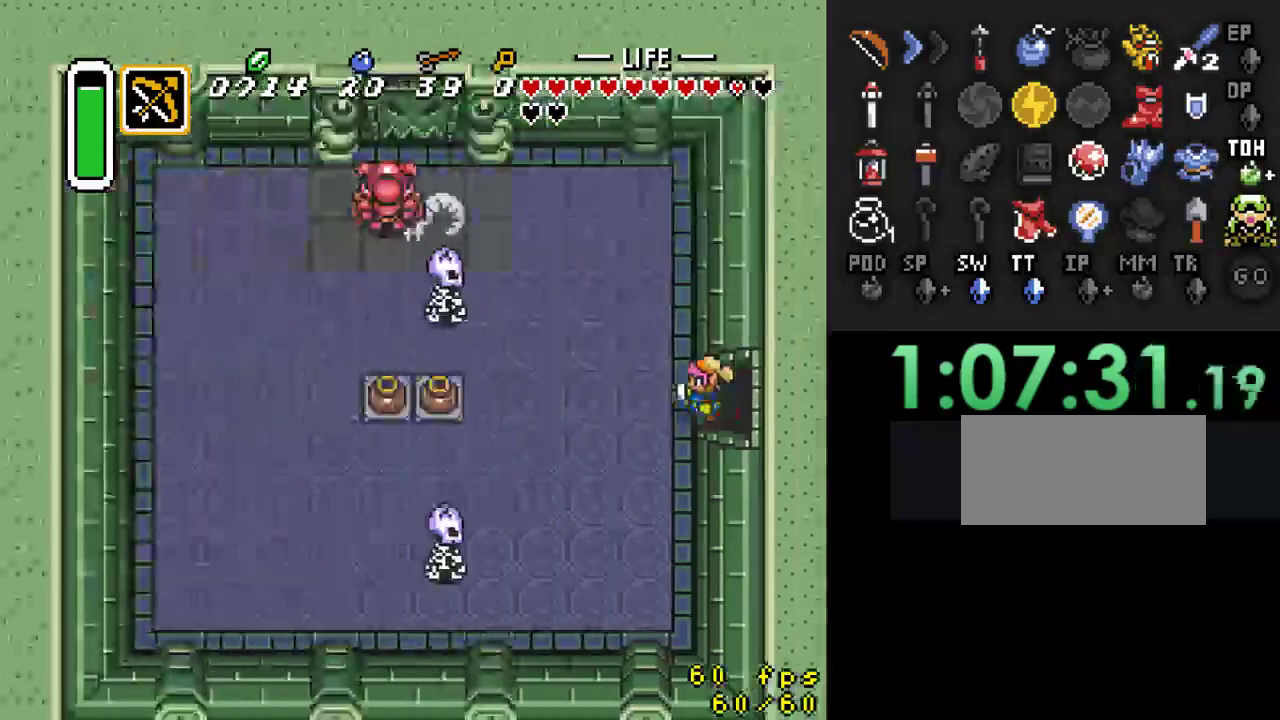
{"buttons": ["DPAD_LEFT"], "events": []}
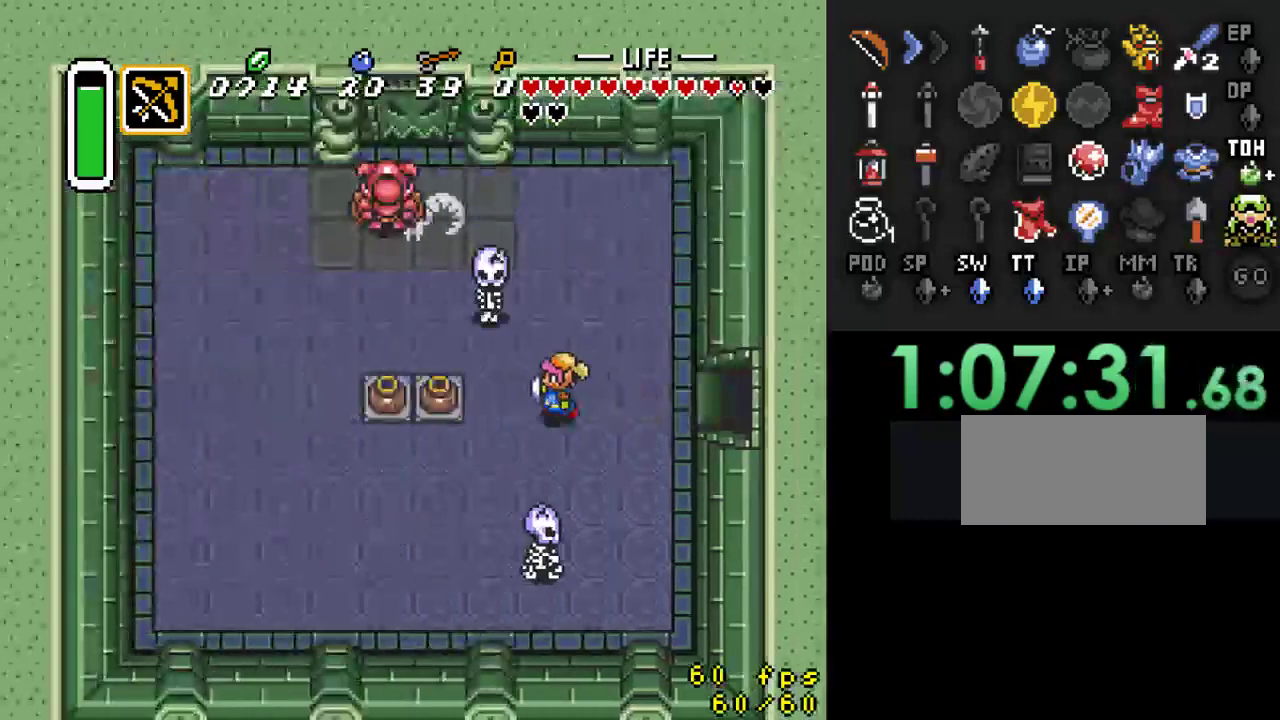
{"buttons": ["DPAD_DOWN"], "events": [[300, "A", "down"], [400, "DPAD_DOWN", "down"], [400, "DPAD_LEFT", "up"], [467, "A", "up"]]}
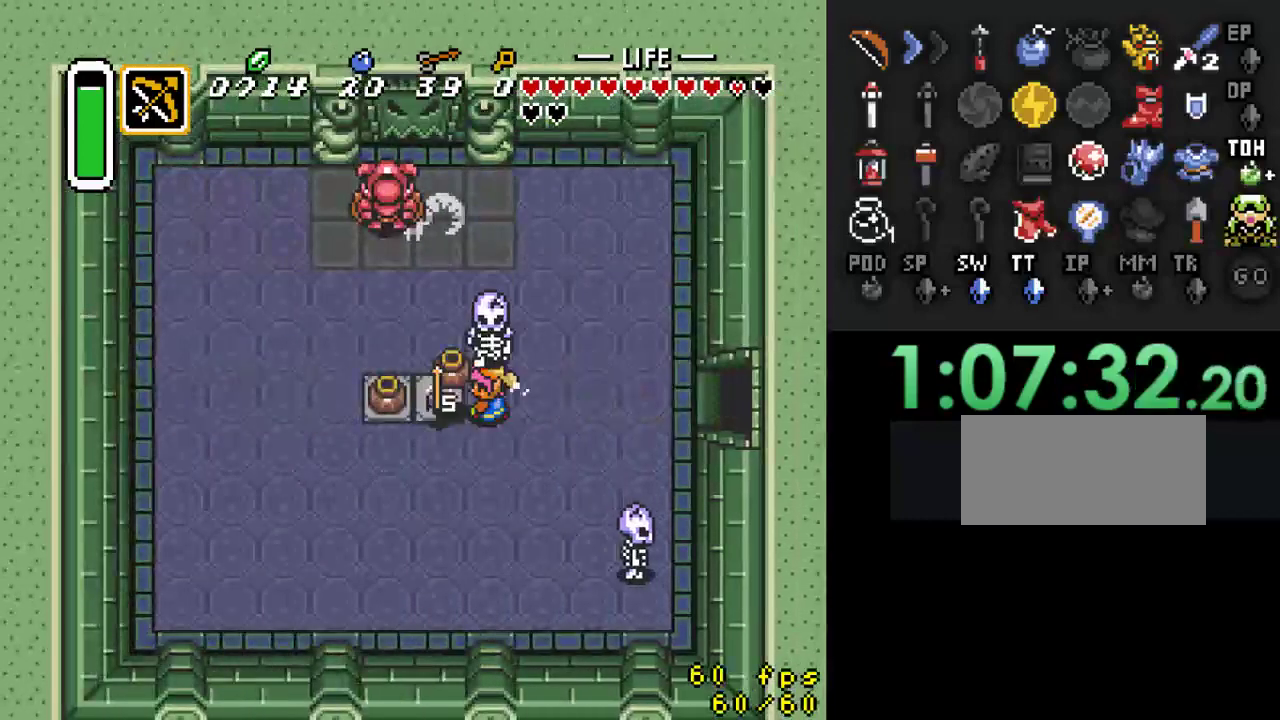
{"buttons": [], "events": [[400, "DPAD_DOWN", "up"]]}
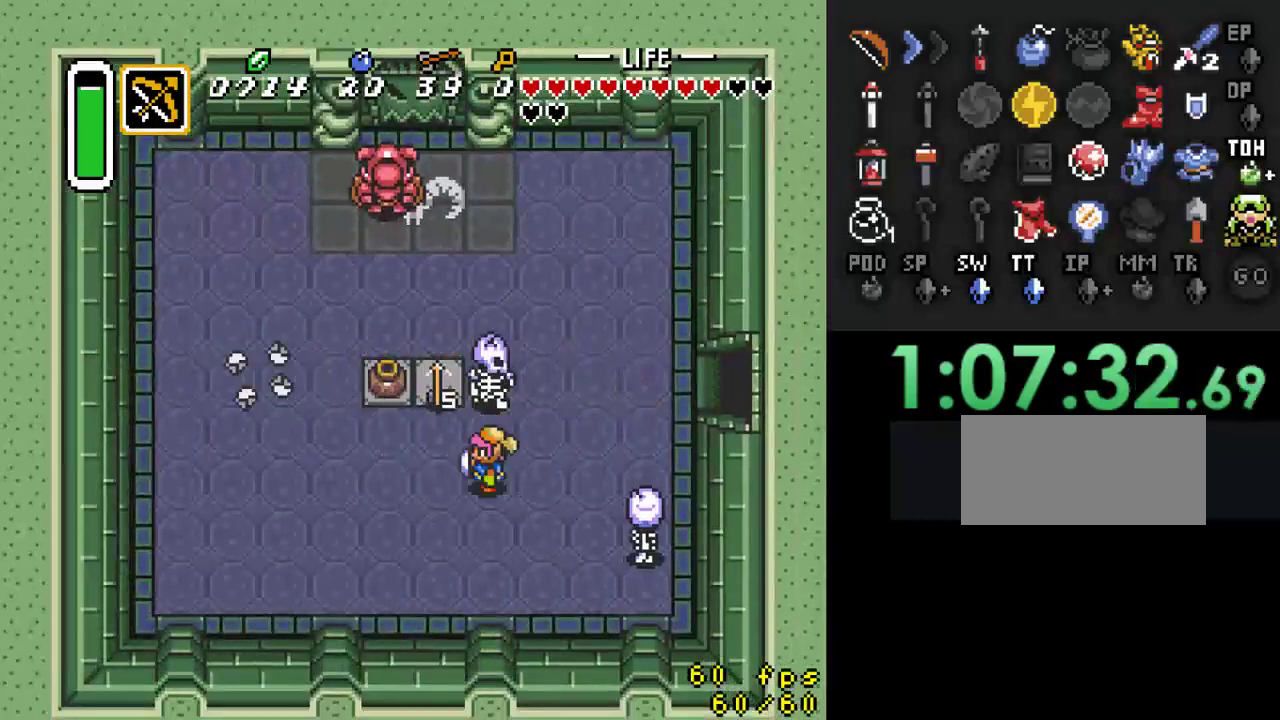
{"buttons": ["DPAD_UP", "DPAD_LEFT"], "events": [[67, "DPAD_UP", "down"], [167, "B", "down"], [233, "DPAD_UP", "up"], [300, "B", "up"], [433, "DPAD_LEFT", "down"], [500, "DPAD_UP", "down"]]}
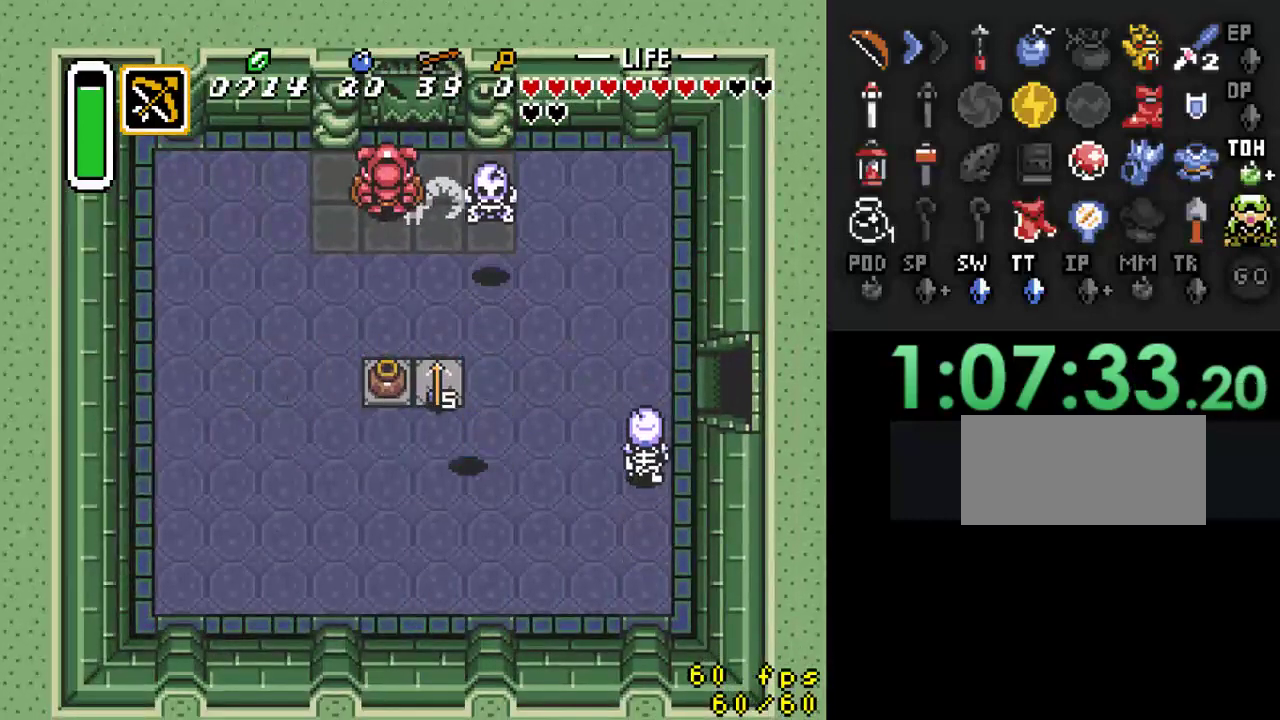
{"buttons": [], "events": [[67, "DPAD_LEFT", "up"], [133, "DPAD_RIGHT", "down"], [167, "DPAD_UP", "up"], [233, "DPAD_UP", "down"], [267, "DPAD_RIGHT", "up"], [333, "Y", "down"], [367, "DPAD_UP", "up"], [467, "Y", "up"]]}
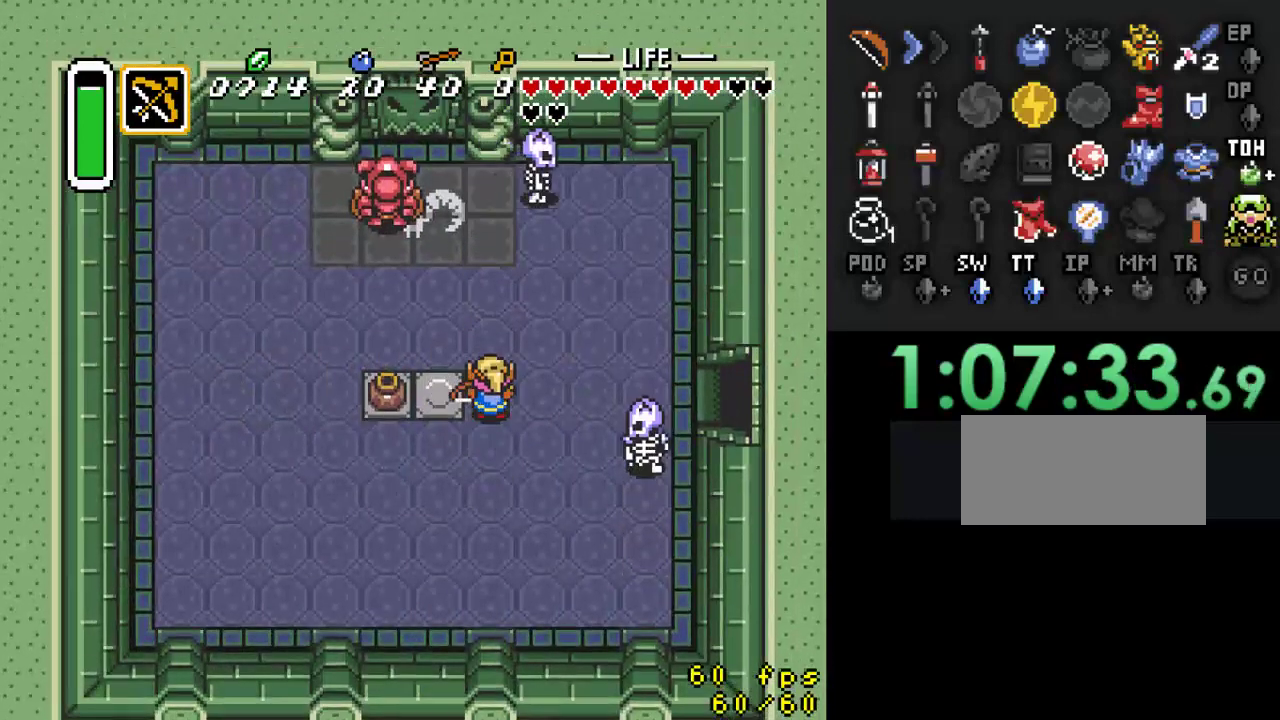
{"buttons": ["DPAD_LEFT"], "events": [[167, "DPAD_LEFT", "down"], [167, "DPAD_UP", "down"], [467, "DPAD_UP", "up"]]}
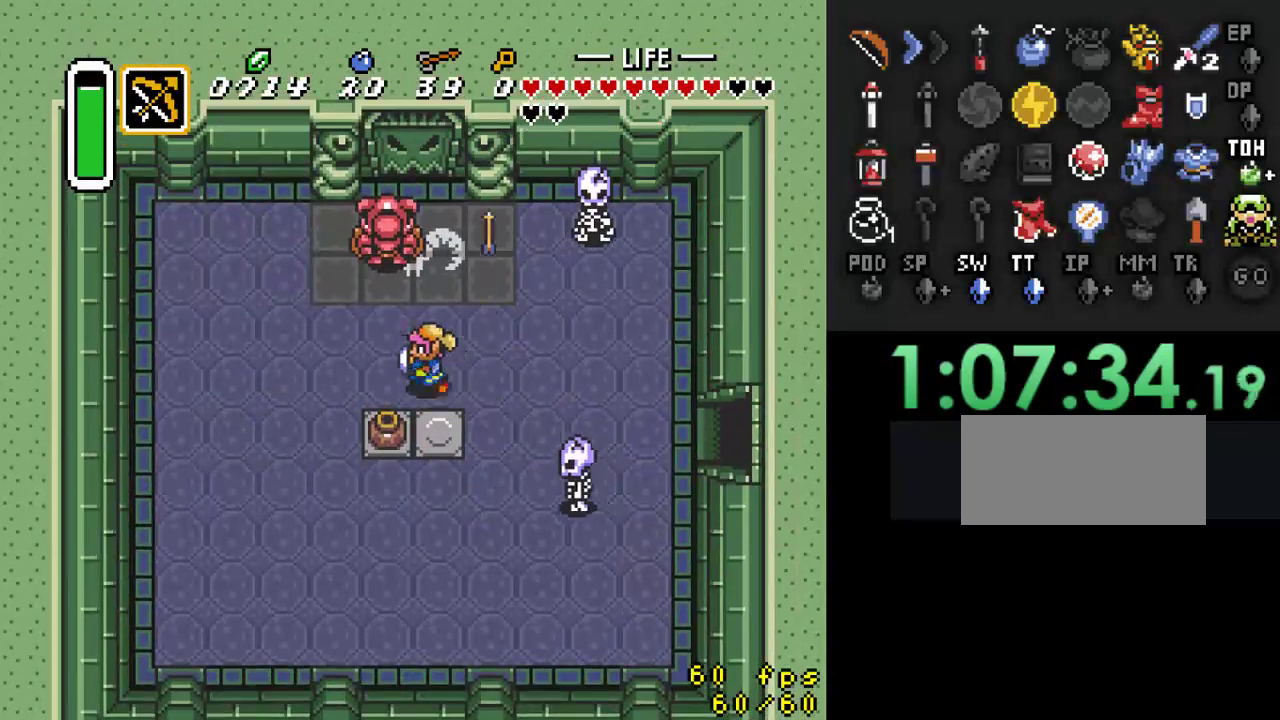
{"buttons": ["DPAD_DOWN"], "events": [[100, "DPAD_UP", "down"], [133, "DPAD_LEFT", "up"], [267, "DPAD_UP", "up"], [333, "DPAD_DOWN", "down"]]}
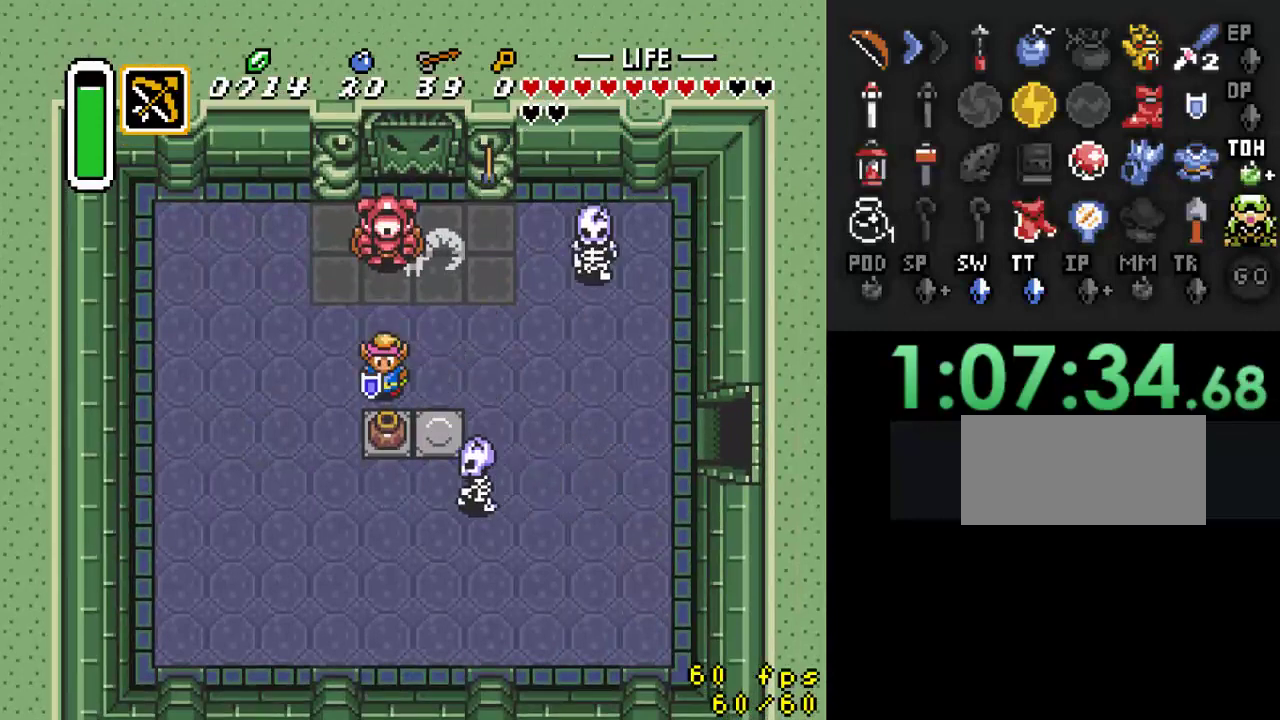
{"buttons": [], "events": [[33, "DPAD_DOWN", "up"], [100, "DPAD_UP", "down"], [167, "DPAD_UP", "up"], [167, "Y", "down"], [400, "Y", "up"]]}
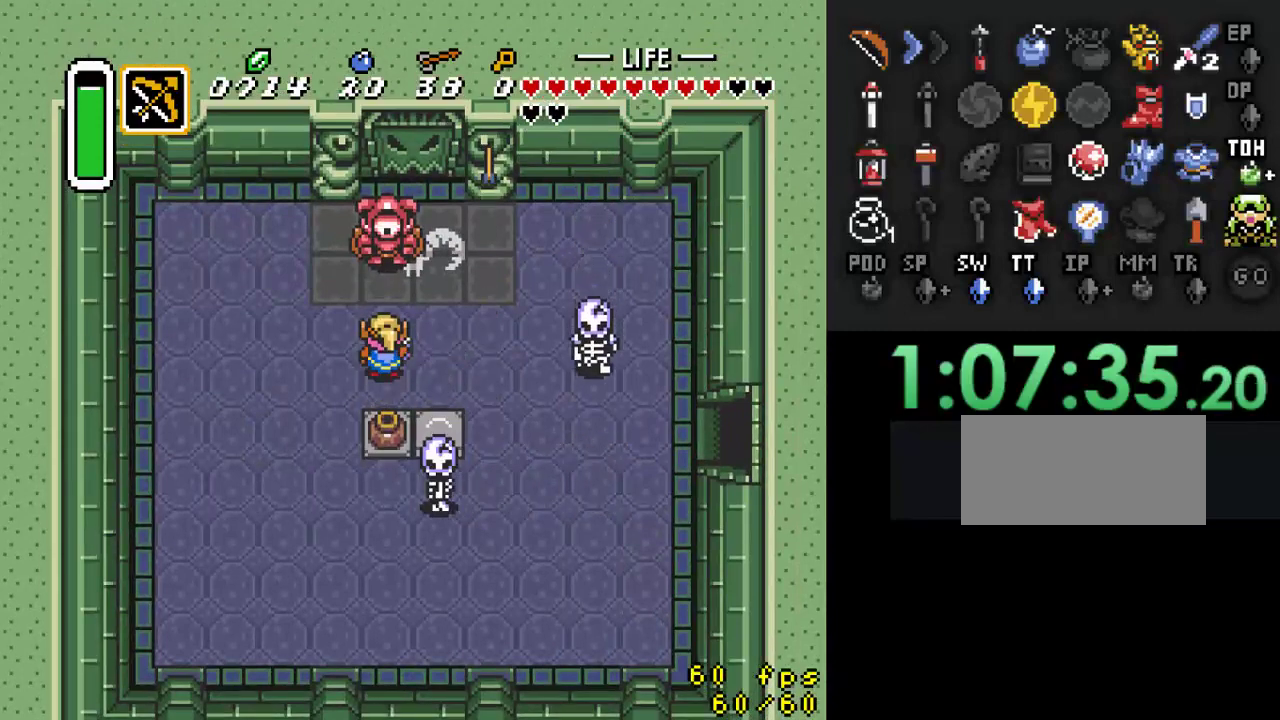
{"buttons": [], "events": [[300, "Y", "down"], [467, "Y", "up"]]}
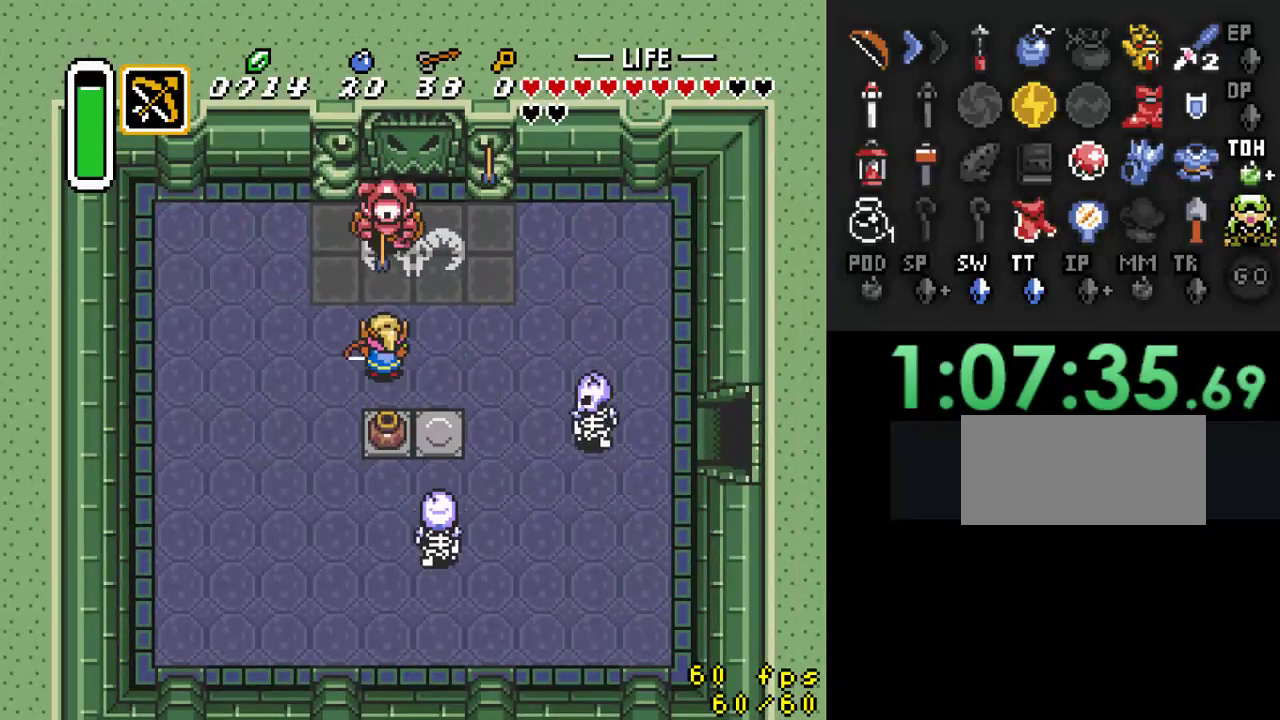
{"buttons": ["A"], "events": [[233, "DPAD_DOWN", "down"], [400, "A", "down"], [500, "DPAD_DOWN", "up"]]}